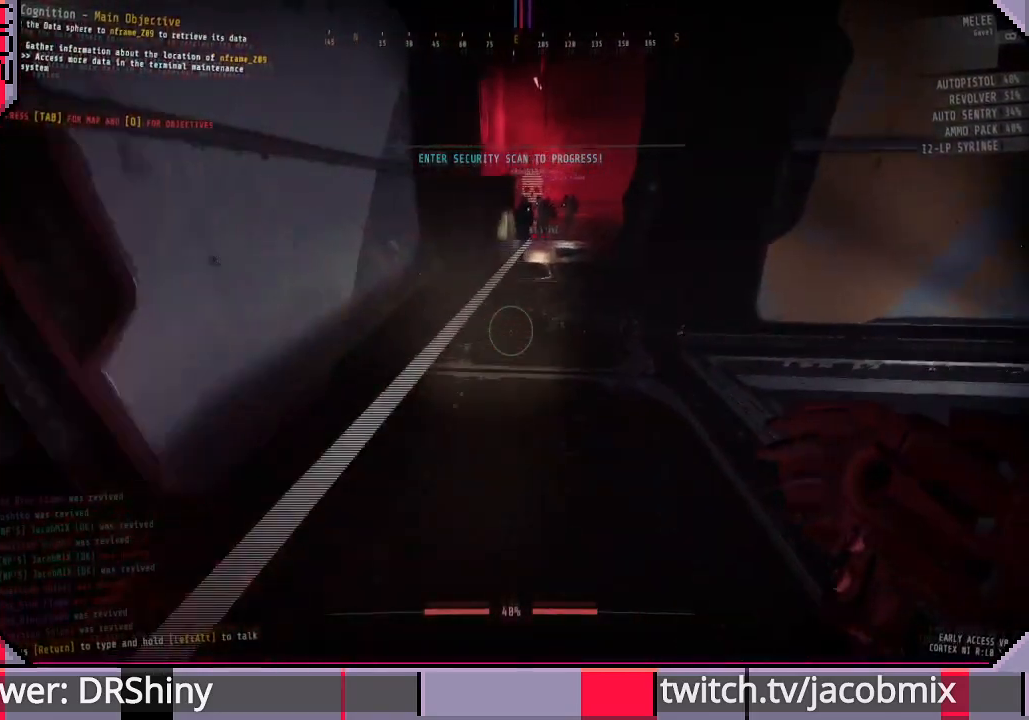
Gameplay with keyboard and mouse; each line is a JSON object with the keys and mouse buttons held at the frame after it. "events" lists presses ("down") and releases ("up") of "a", "c", "ctrl", "d", "e", "f", "q", "r", "s", "shift", "space", "t", "tab", "w", "x", "z", "mouse_left", "mouse_wheel", "mouse_right", "mouse_mb4" and "mouse_mb5" between this image and that frame as [ms after this image, input, new state], when the widget could be followed in between. "mouse_left", "mouse_wheel", "mouse_right", "mouse_mb4", "mouse_mb5" = the "left", "wheel", "right", "mb4", "mb5" buttons of the "mouse" list. No other keys are recorded. "wheel" means that the mouse wheel is clicked or scrolled. Mouse movement is not recorded.
{"keys": ["shift", "w"], "mouse": [], "events": []}
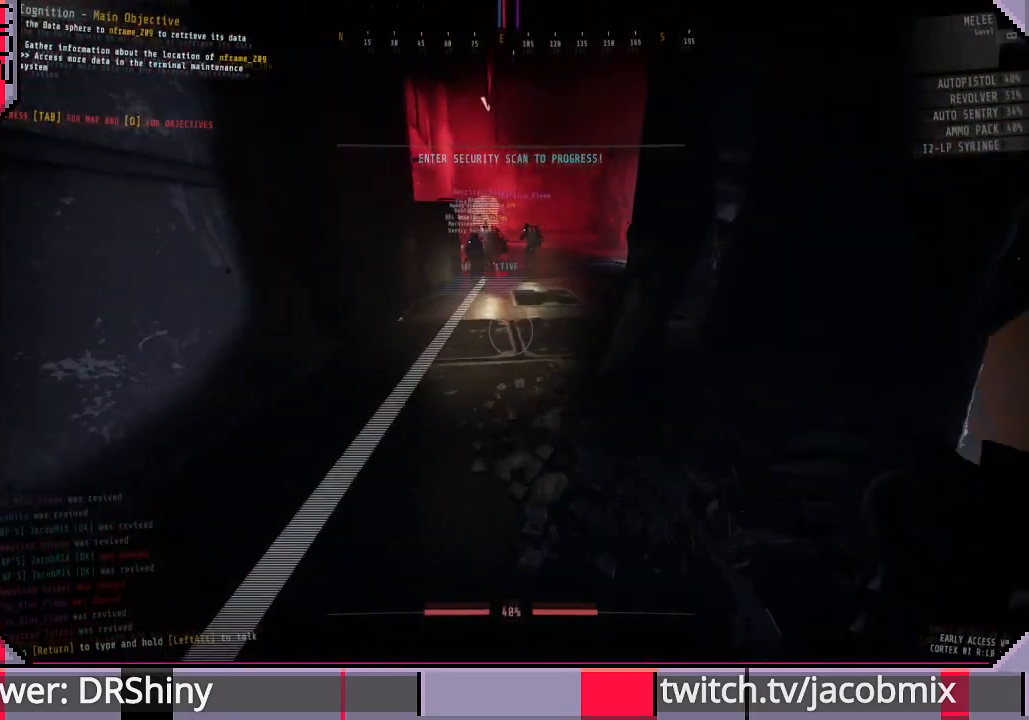
{"keys": ["shift", "w"], "mouse": [], "events": [[266, "d", "down"], [366, "d", "up"]]}
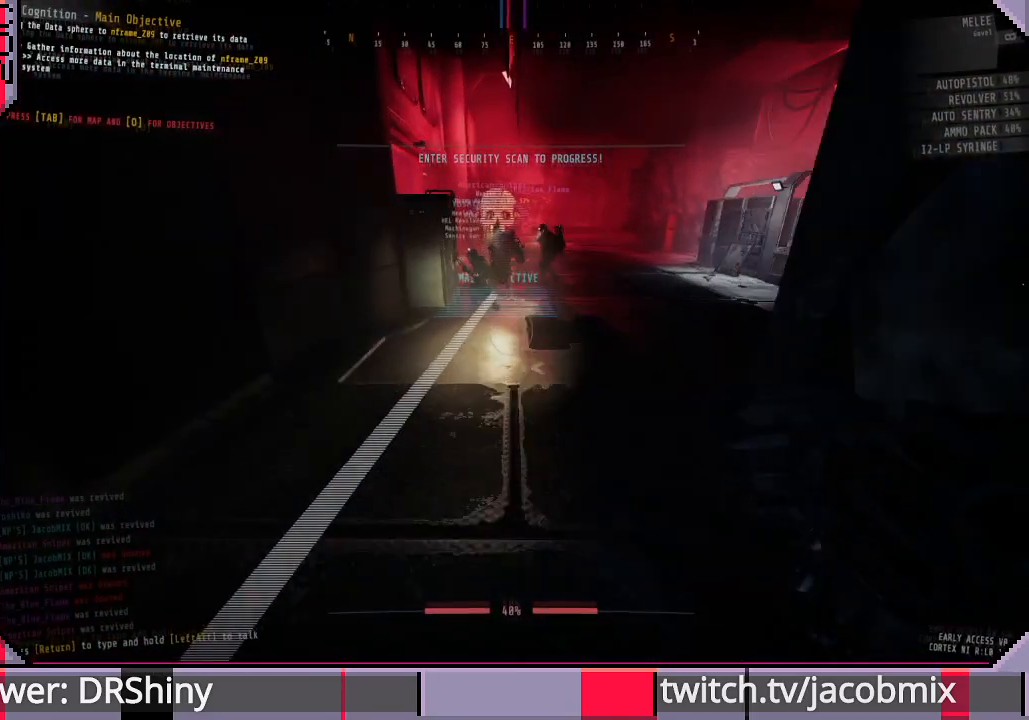
{"keys": ["d", "shift", "w"], "mouse": [], "events": [[200, "d", "down"]]}
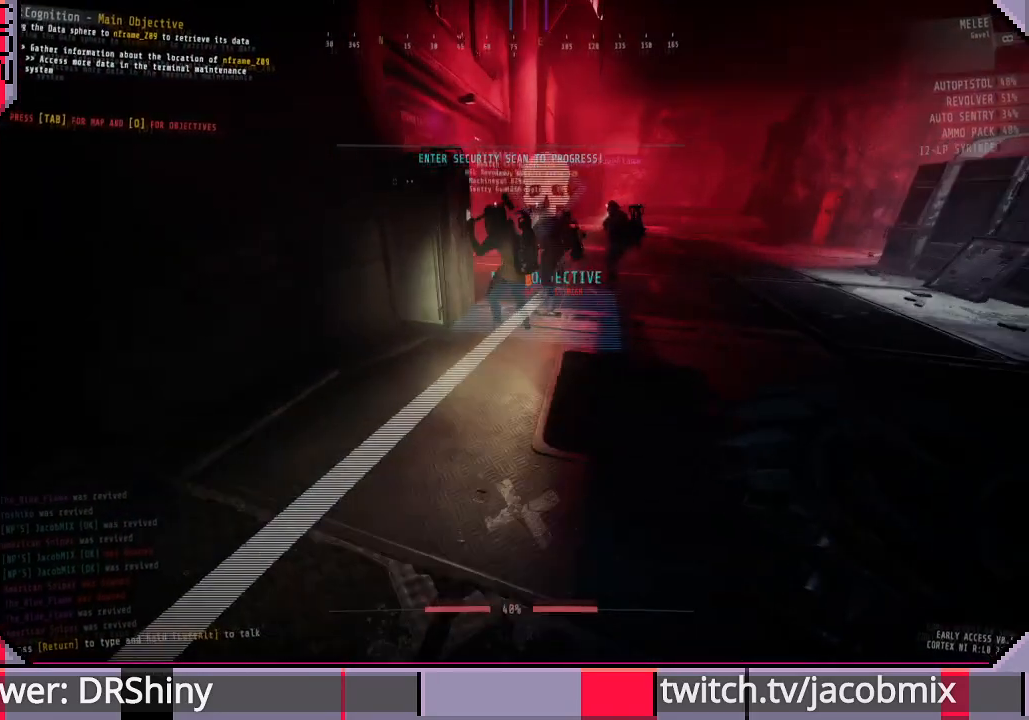
{"keys": ["d", "shift", "w"], "mouse": [], "events": []}
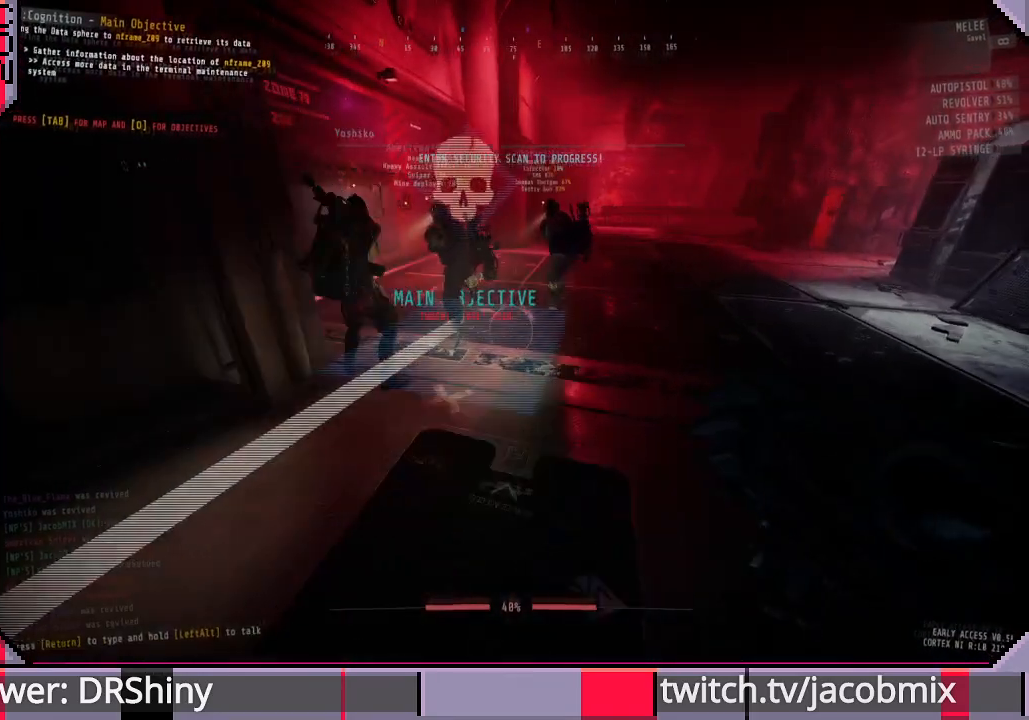
{"keys": ["d", "w"], "mouse": [], "events": [[133, "d", "up"], [500, "d", "down"], [500, "shift", "up"]]}
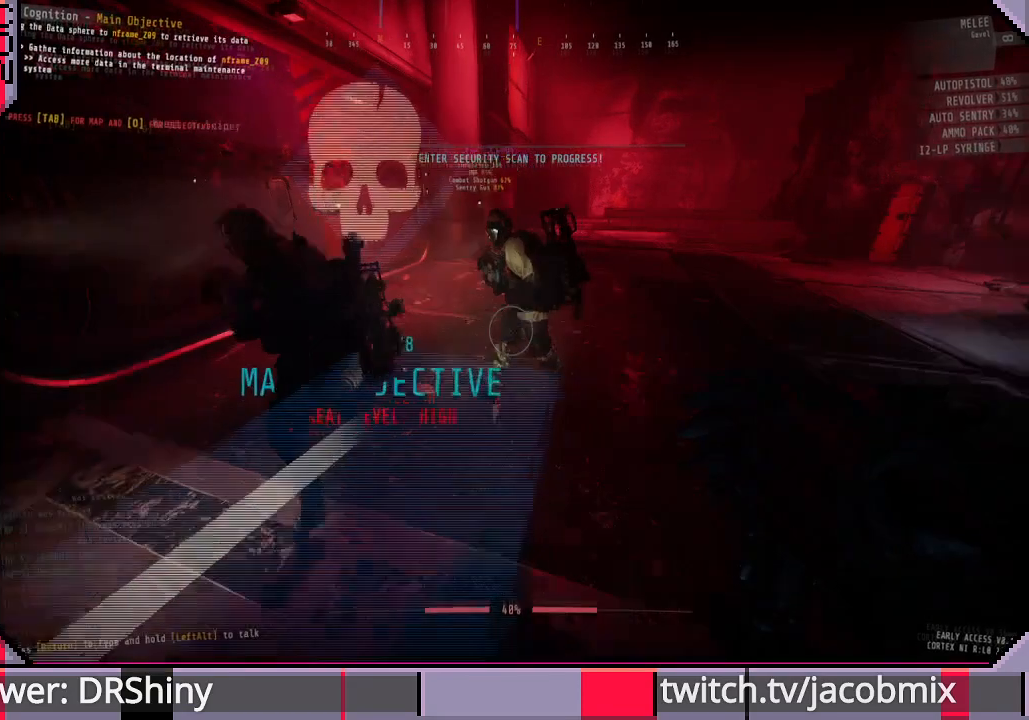
{"keys": ["d"], "mouse": [], "events": [[500, "w", "up"]]}
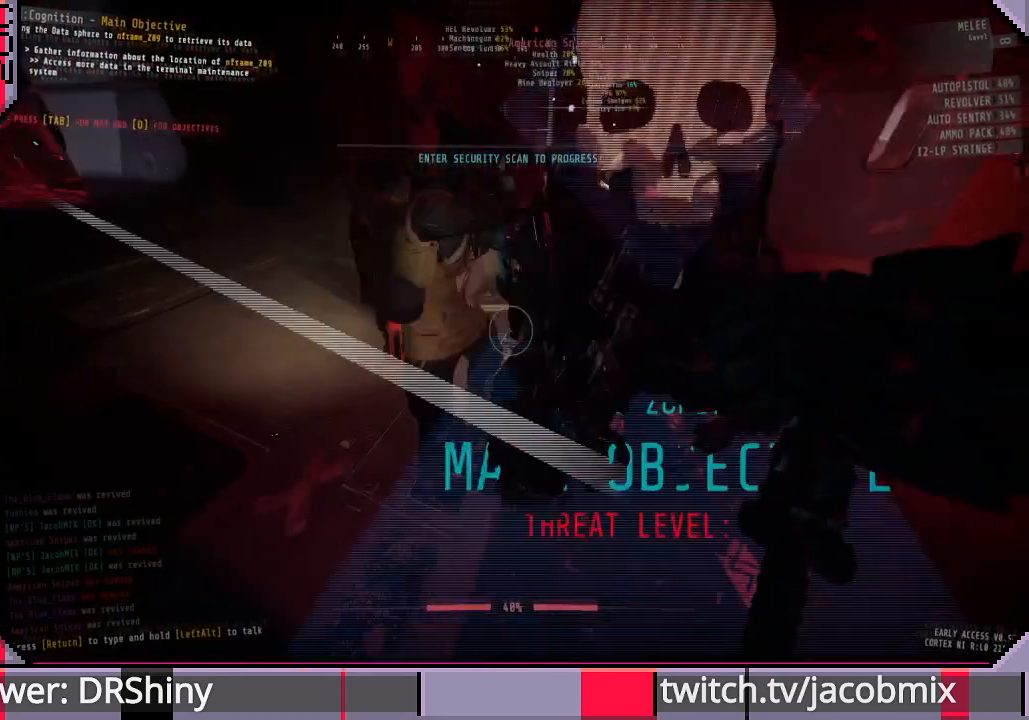
{"keys": [], "mouse": [], "events": [[33, "d", "up"], [133, "ctrl", "down"], [300, "ctrl", "up"], [300, "d", "down"], [466, "d", "up"]]}
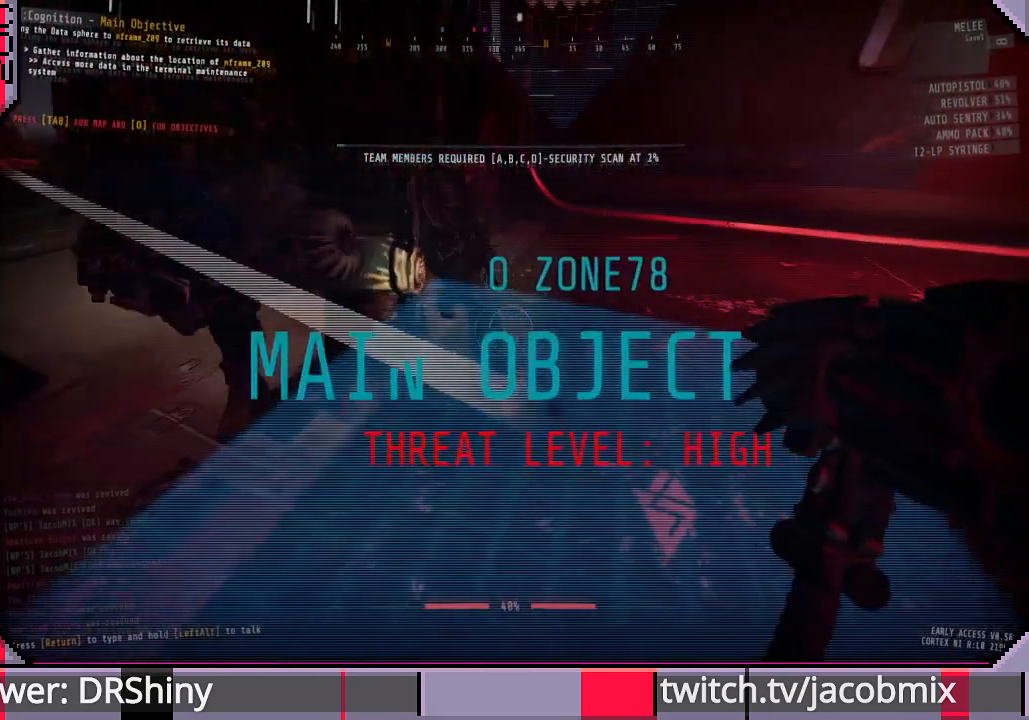
{"keys": [], "mouse": [], "events": [[200, "ctrl", "down"], [200, "d", "down"], [300, "d", "up"], [366, "ctrl", "up"]]}
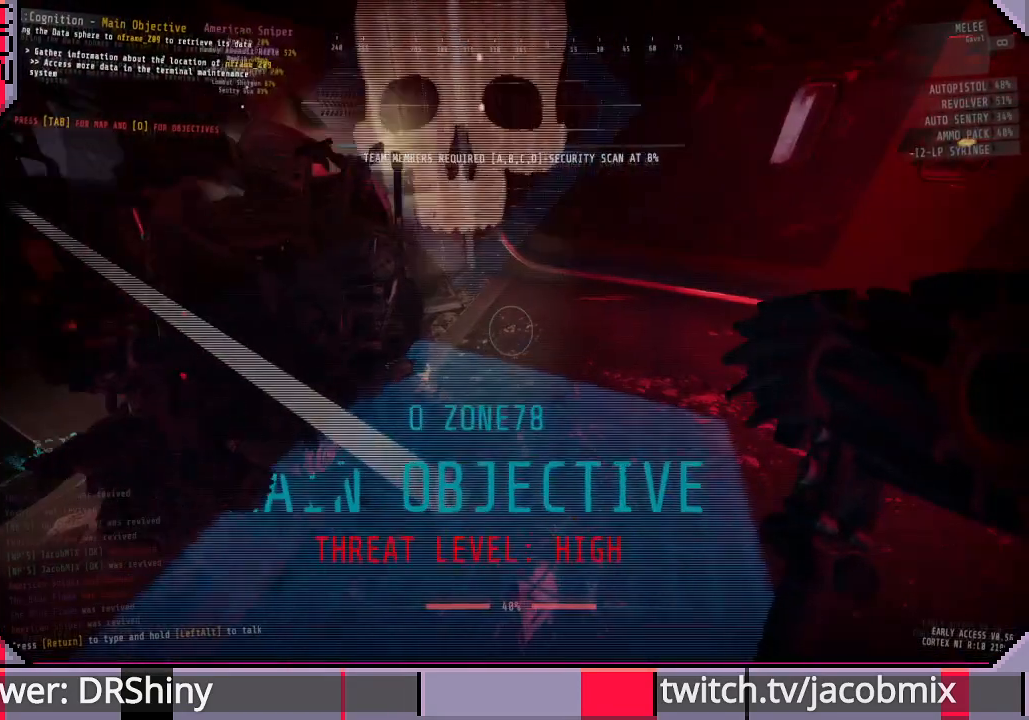
{"keys": [], "mouse": [], "events": []}
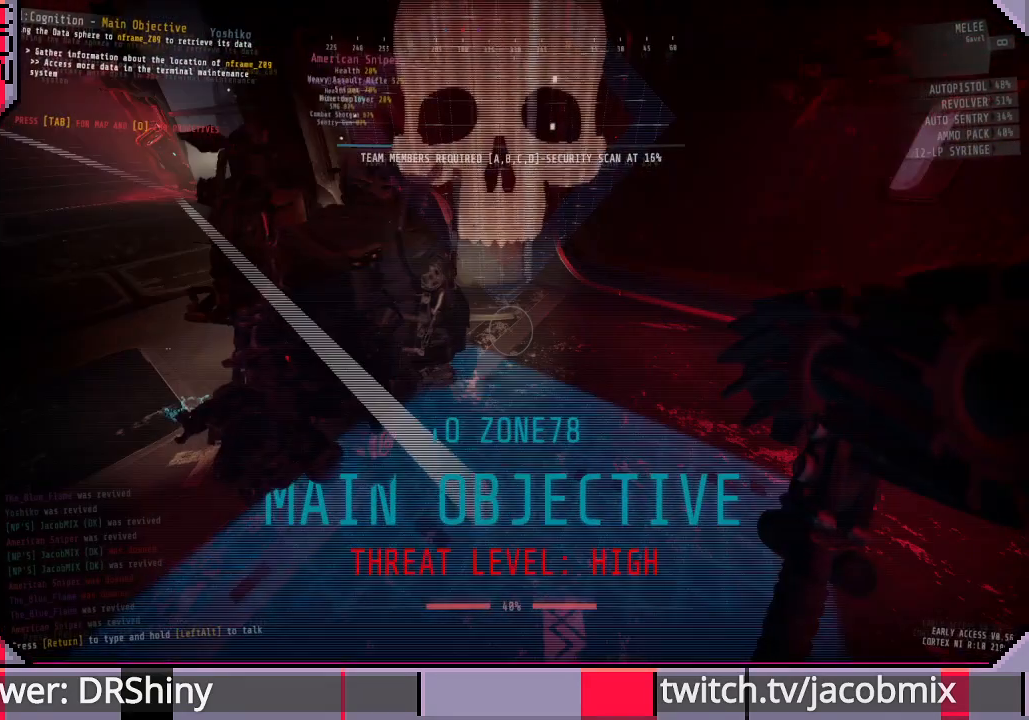
{"keys": [], "mouse": [], "events": []}
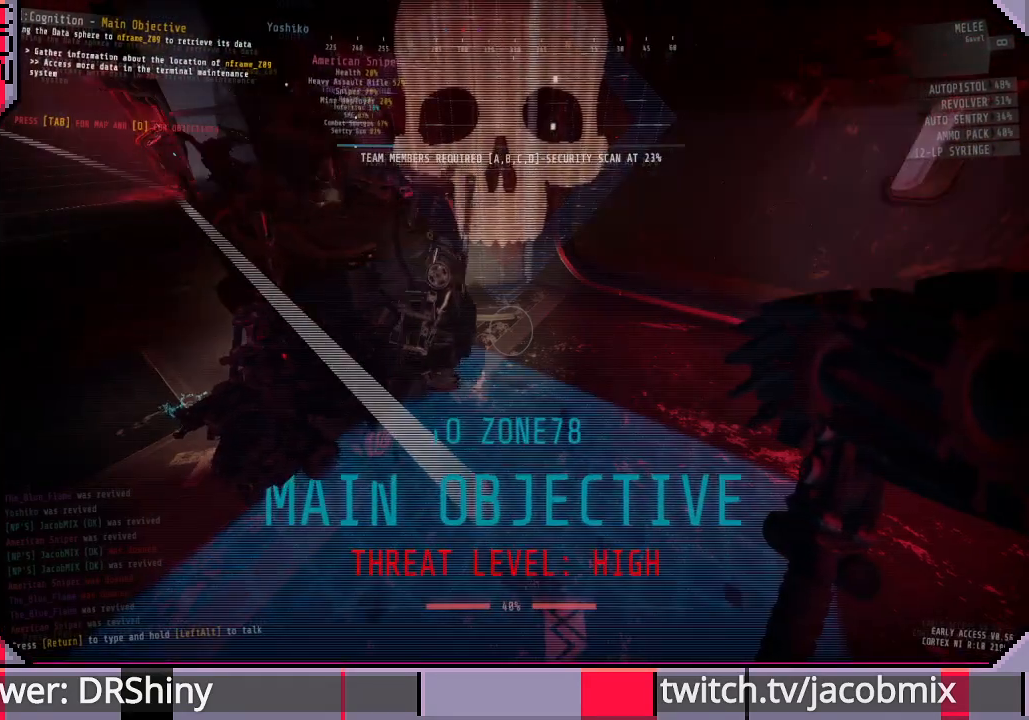
{"keys": [], "mouse": [], "events": []}
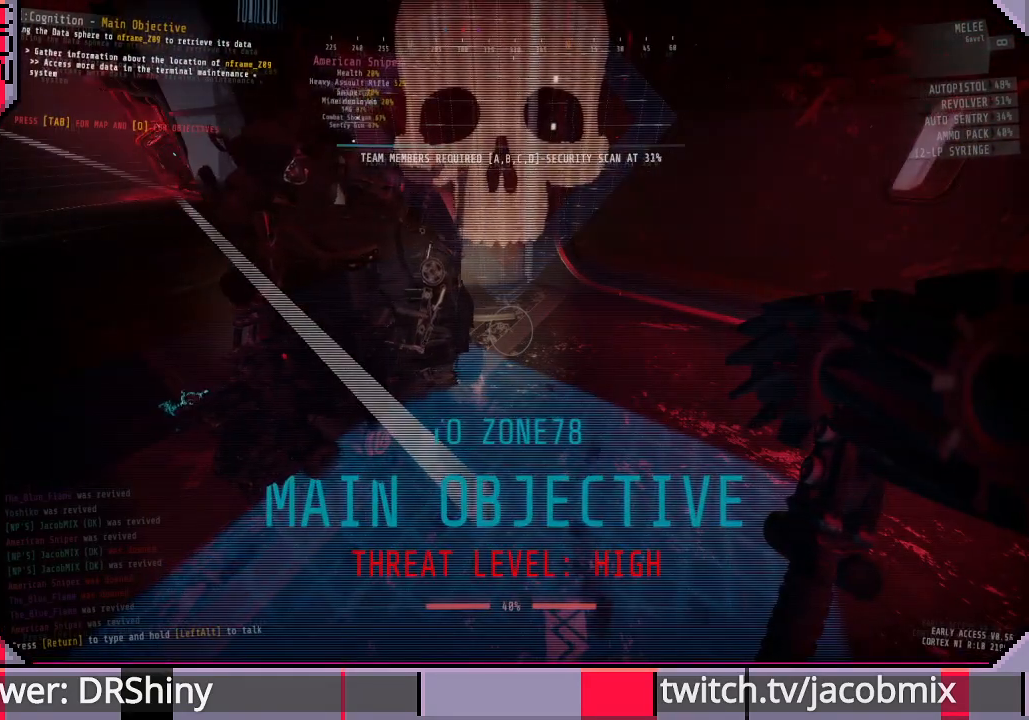
{"keys": [], "mouse": [], "events": []}
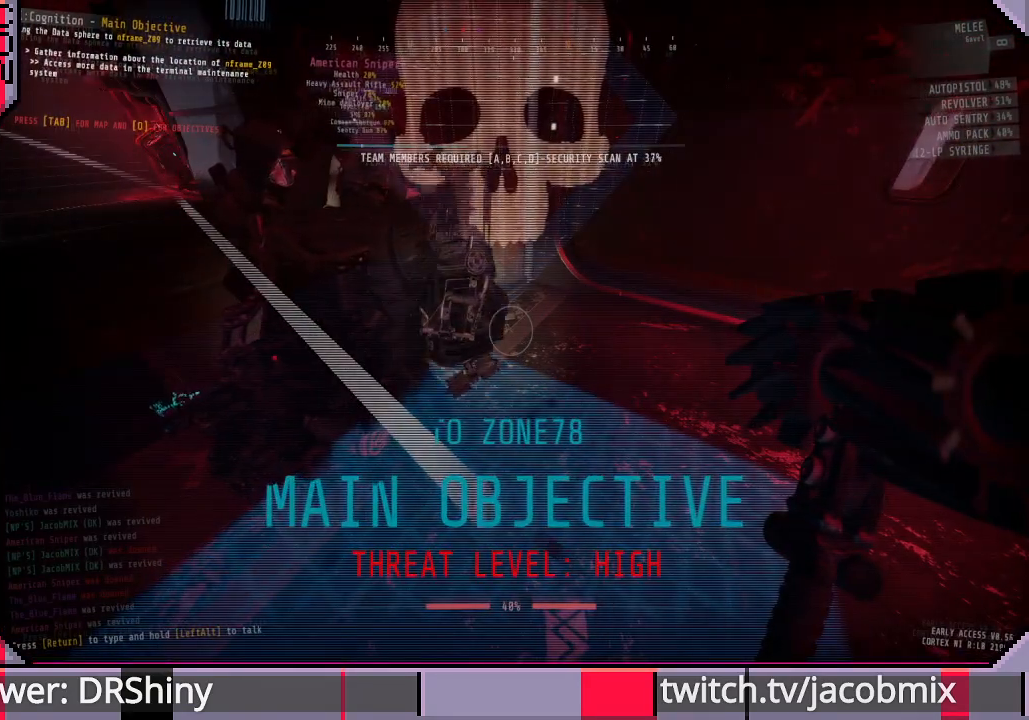
{"keys": [], "mouse": [], "events": []}
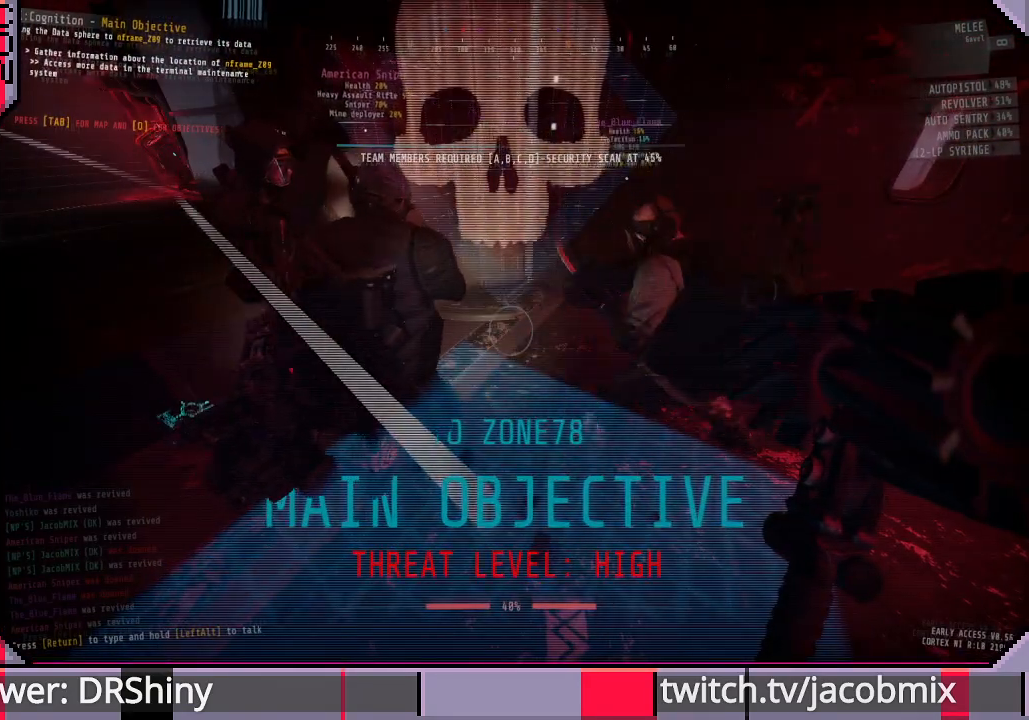
{"keys": [], "mouse": [], "events": []}
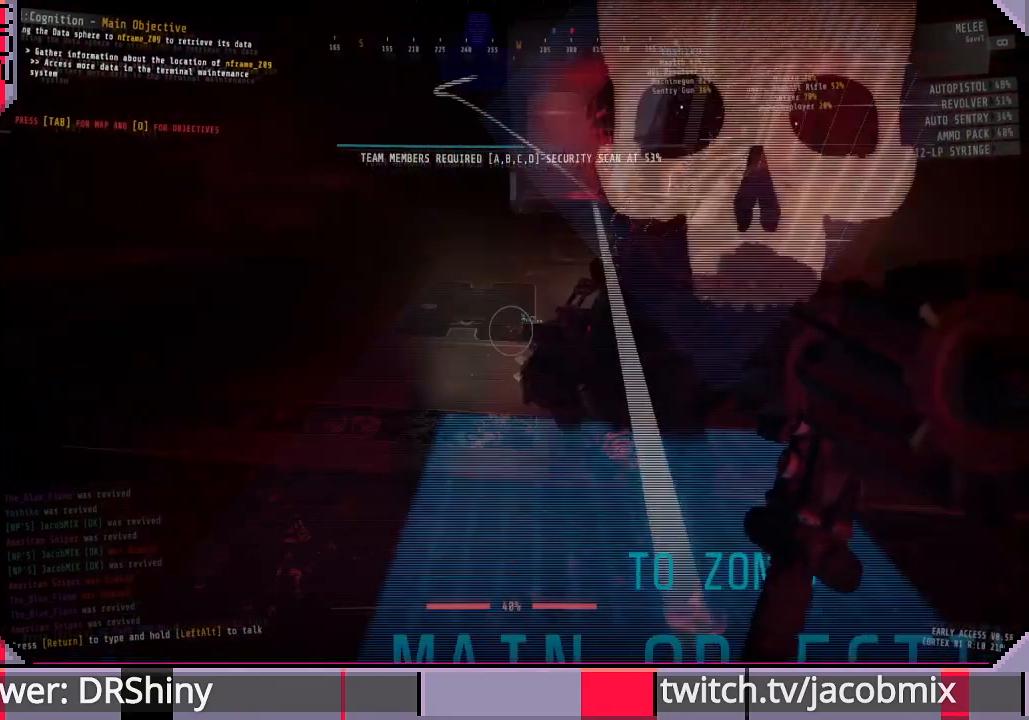
{"keys": [], "mouse": [], "events": []}
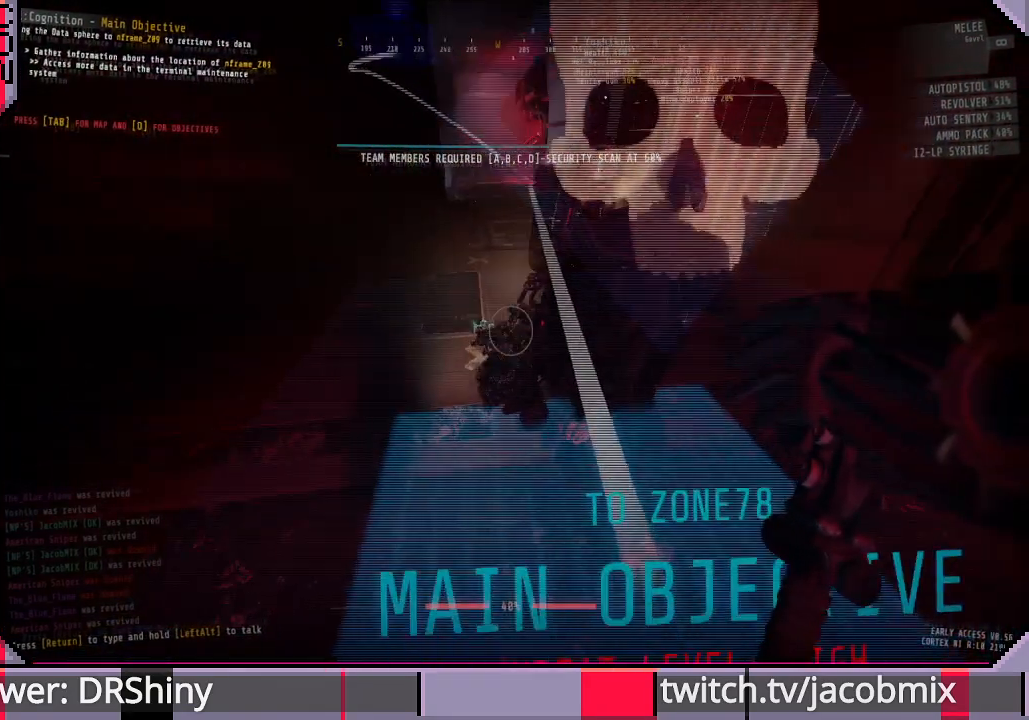
{"keys": ["a"], "mouse": [], "events": [[266, "a", "down"]]}
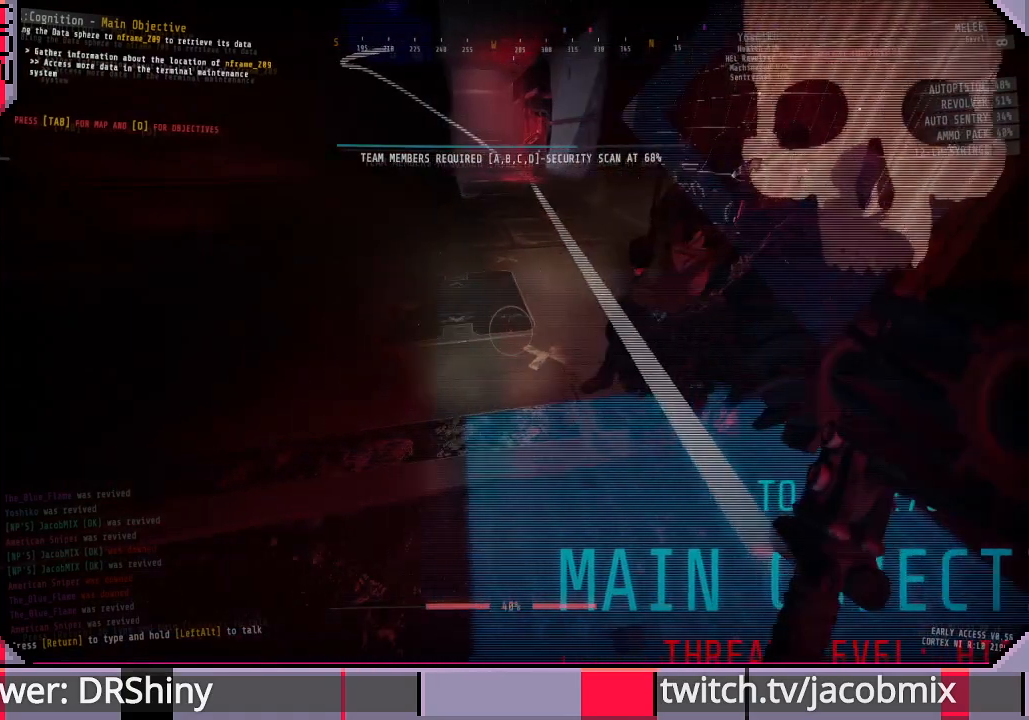
{"keys": [], "mouse": [], "events": [[366, "a", "up"]]}
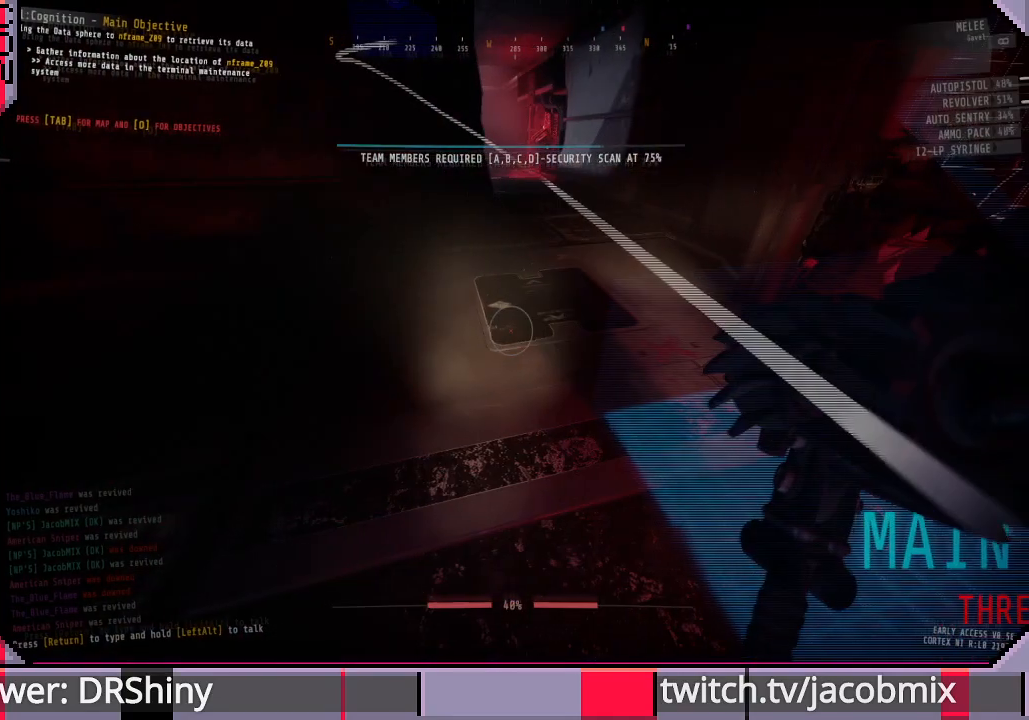
{"keys": ["s"], "mouse": [], "events": [[366, "s", "down"]]}
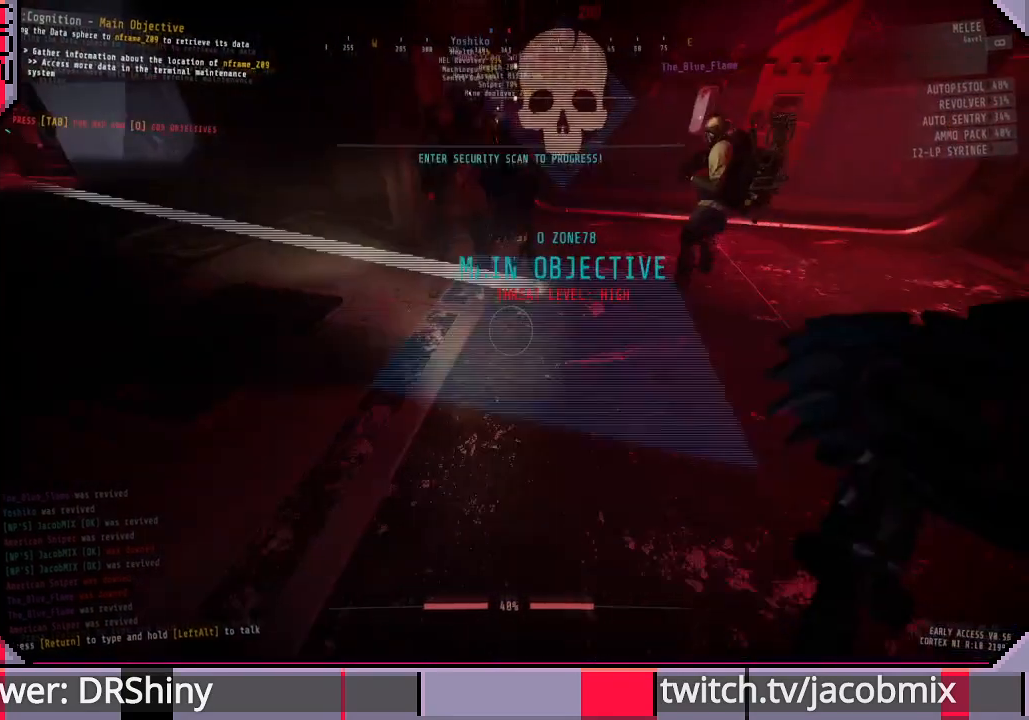
{"keys": [], "mouse": [], "events": [[266, "s", "up"]]}
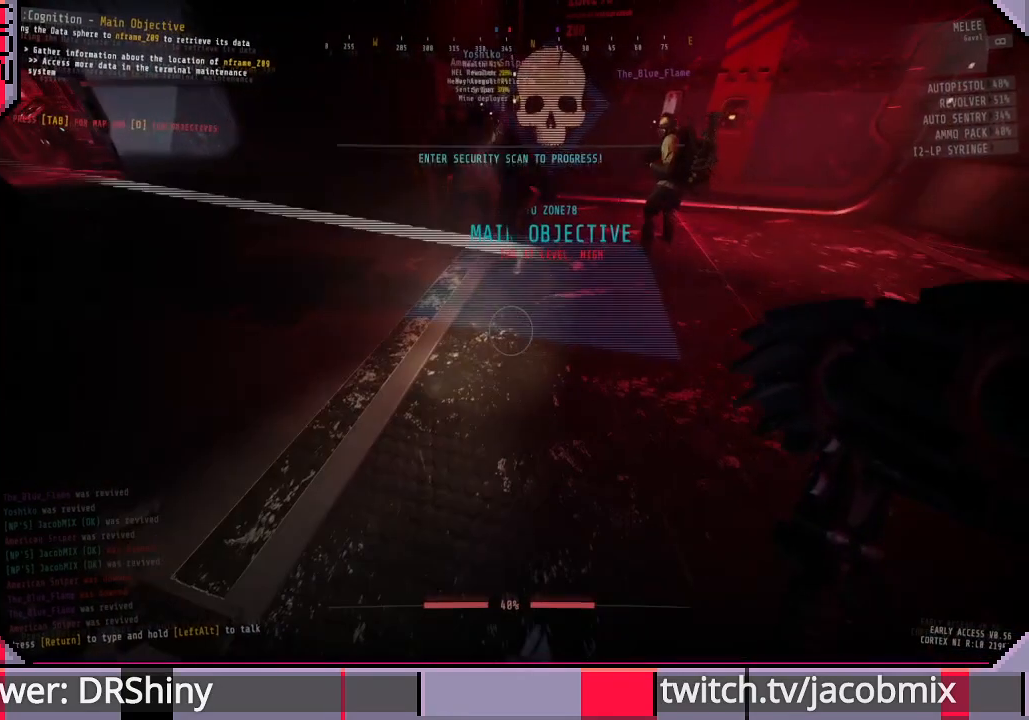
{"keys": ["w"], "mouse": [], "events": [[100, "w", "down"]]}
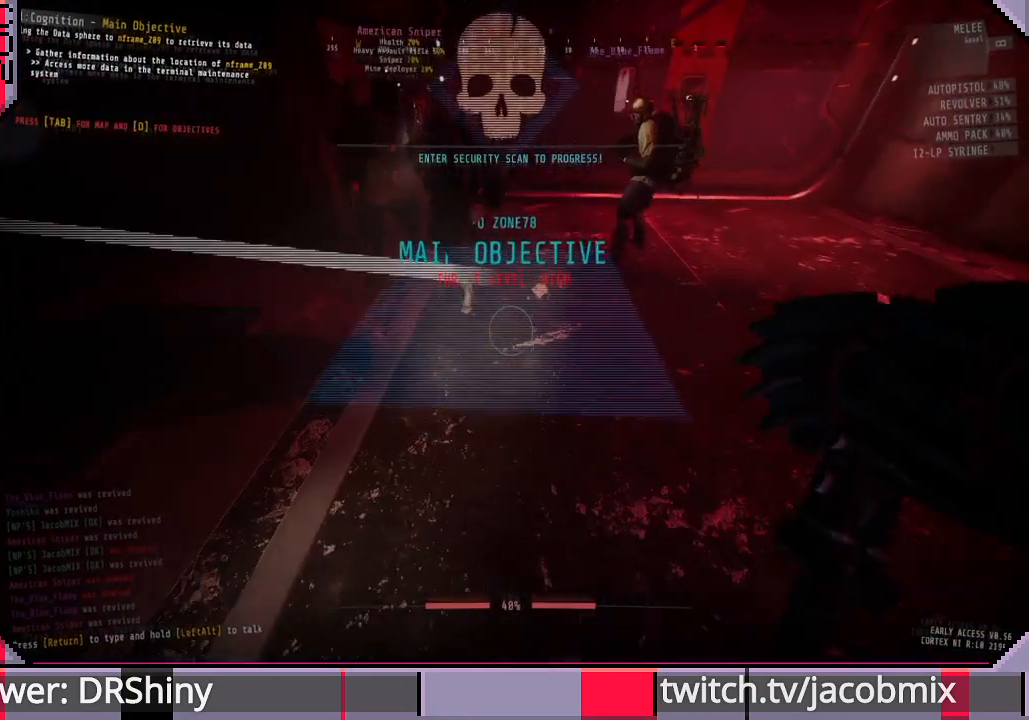
{"keys": [], "mouse": [], "events": [[33, "w", "up"]]}
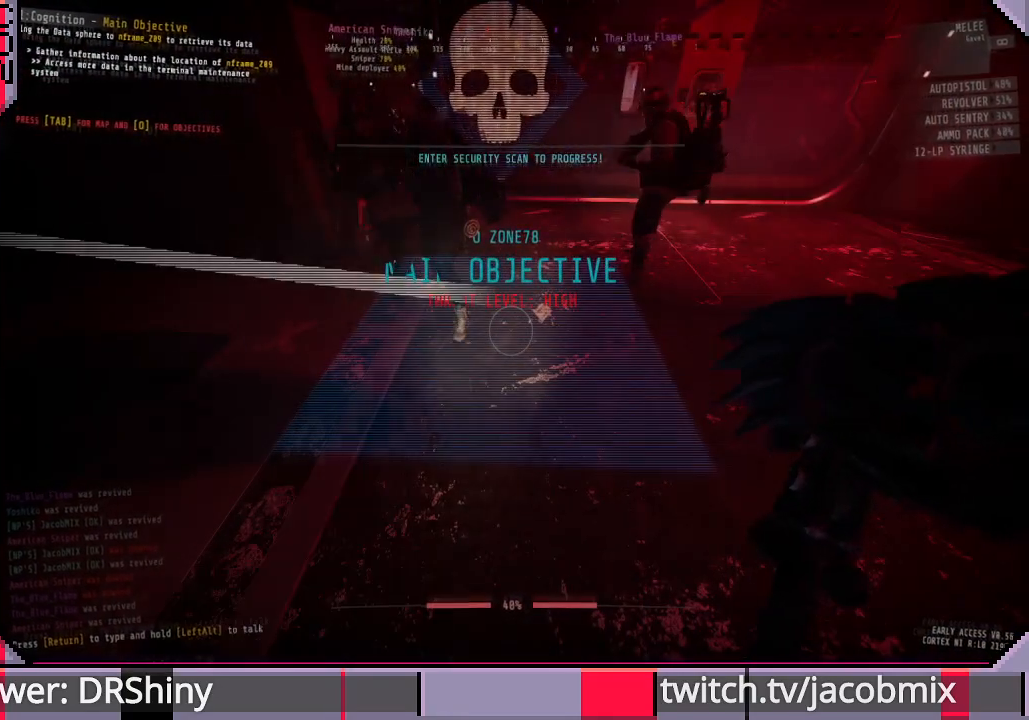
{"keys": [], "mouse": [], "events": [[333, "w", "down"], [433, "w", "up"]]}
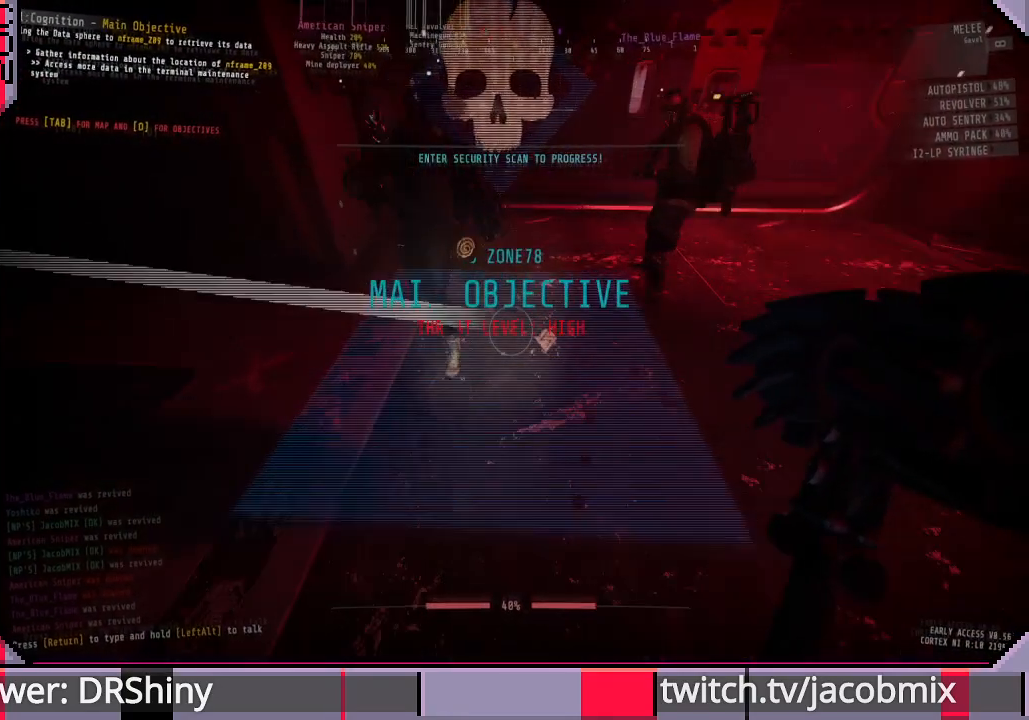
{"keys": [], "mouse": [], "events": [[300, "w", "down"], [333, "w", "up"]]}
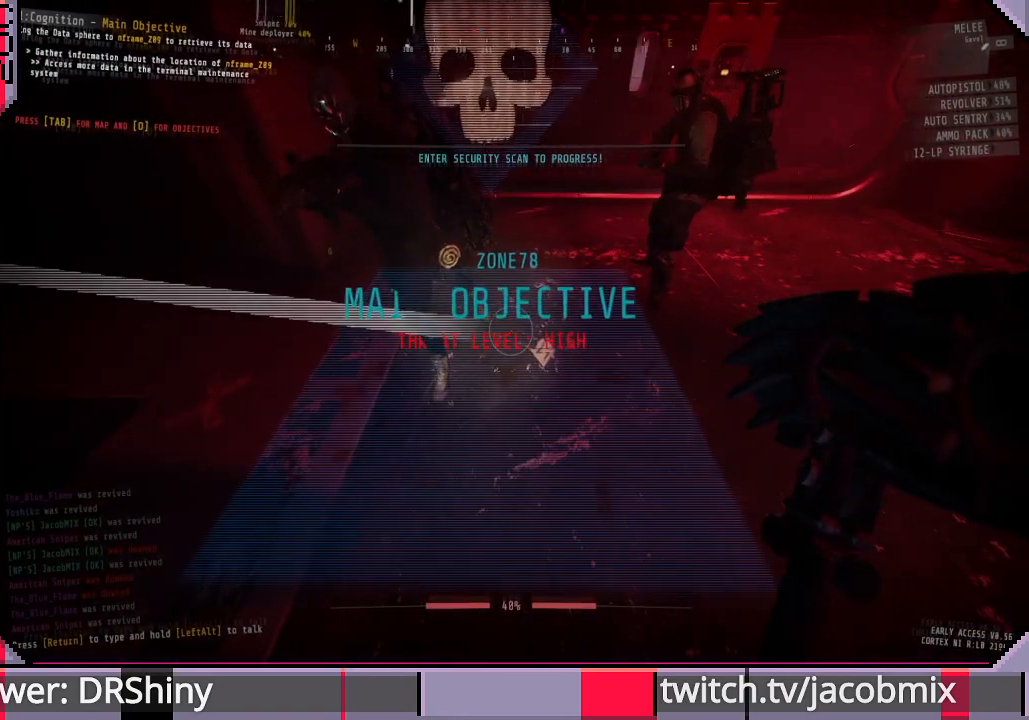
{"keys": [], "mouse": [], "events": [[266, "w", "down"], [300, "w", "up"]]}
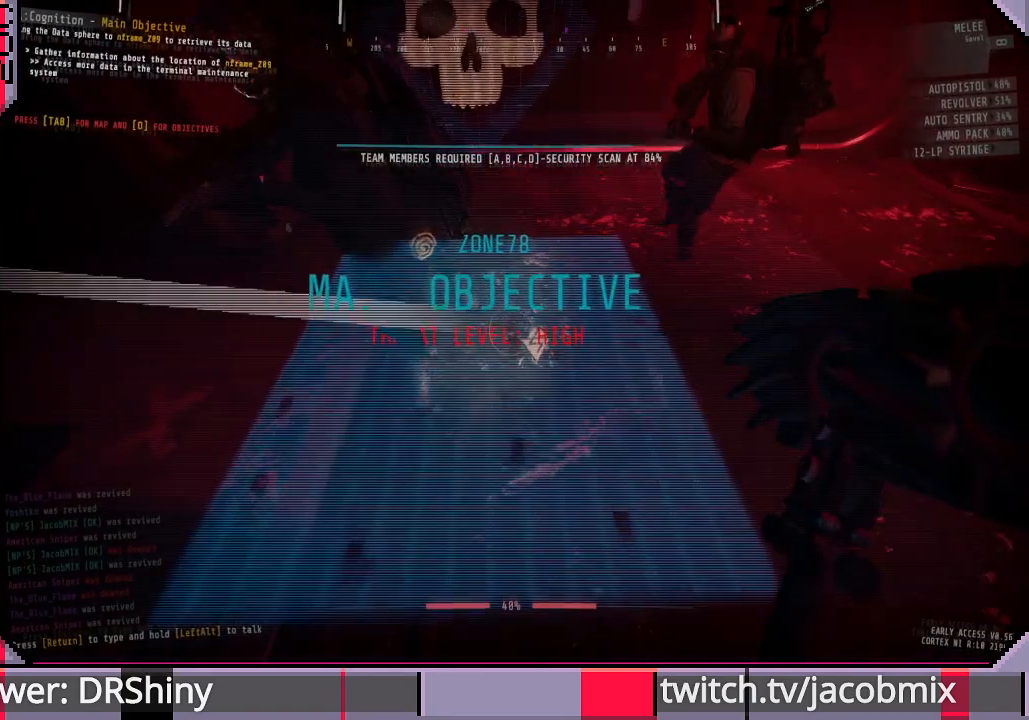
{"keys": [], "mouse": [], "events": []}
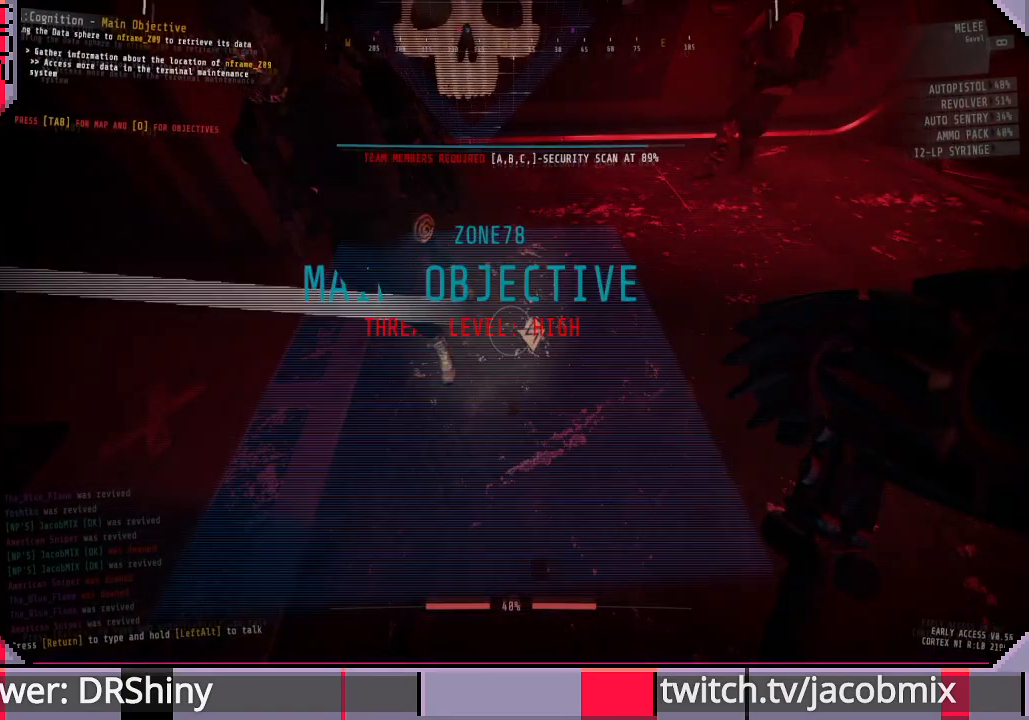
{"keys": [], "mouse": [], "events": []}
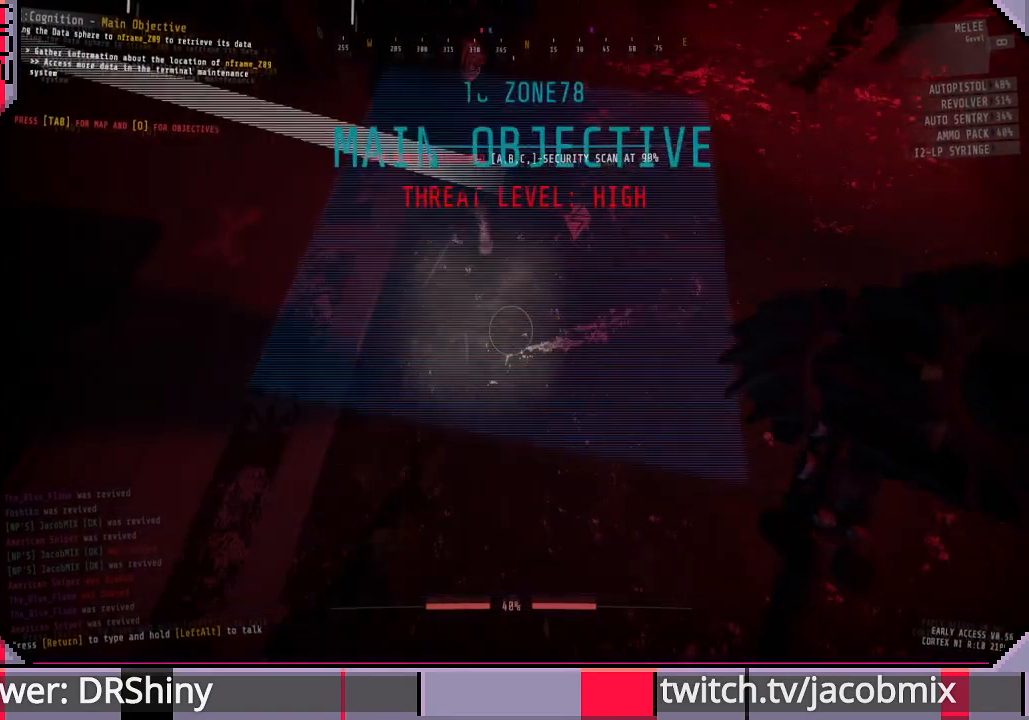
{"keys": [], "mouse": [], "events": []}
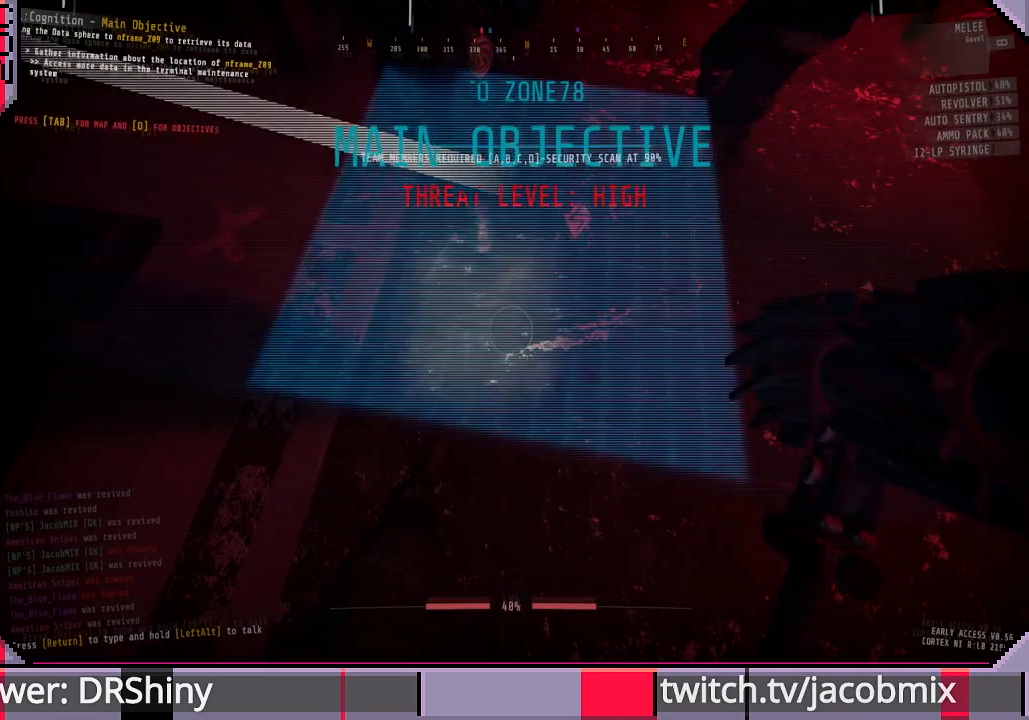
{"keys": [], "mouse": [], "events": []}
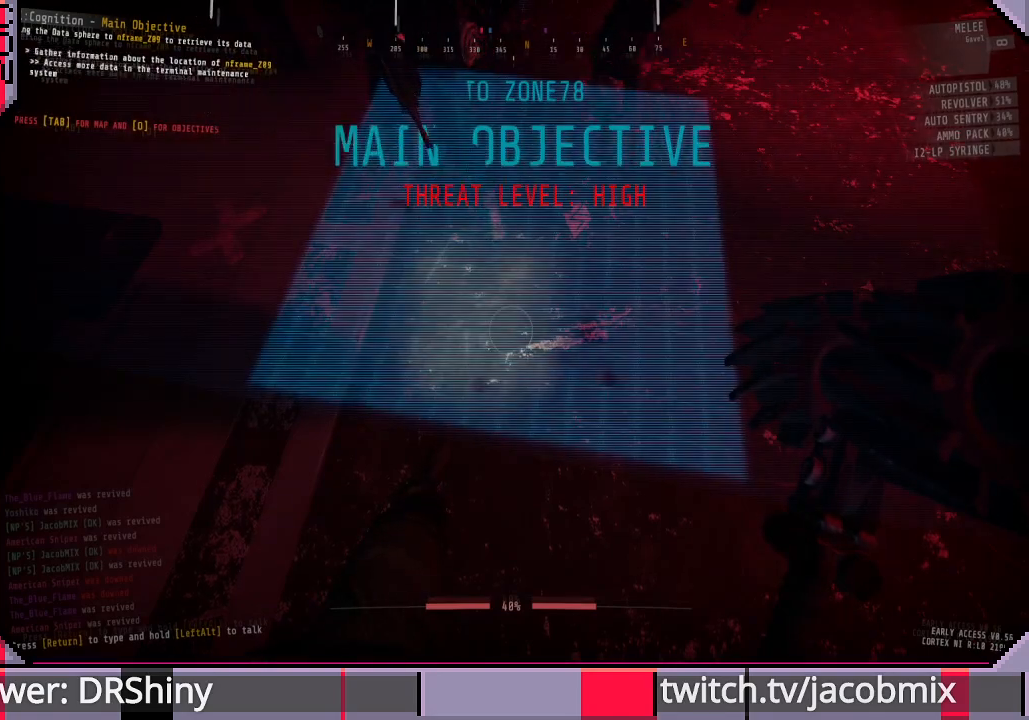
{"keys": [], "mouse": [], "events": []}